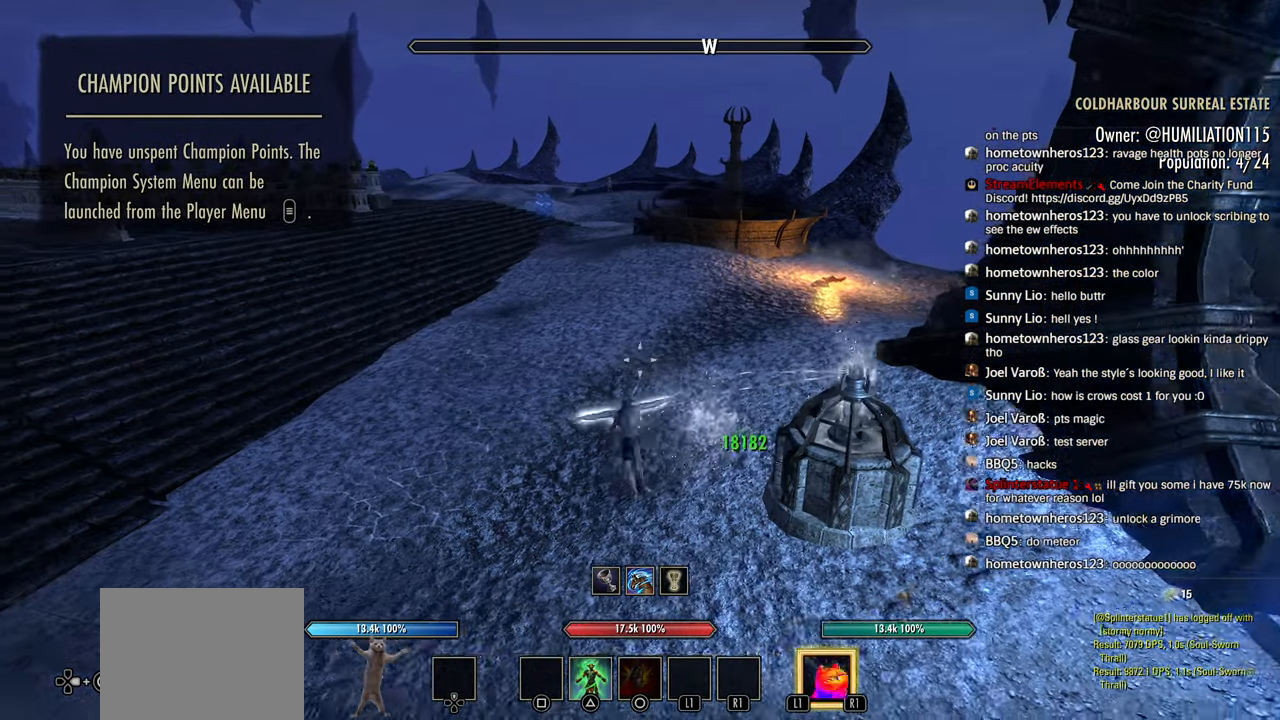
Gameplay with a controller (PlayStation layout); each line is a JSON object with the inputs held at the frame after it. "events" lists button and stick changes between this image and that frame as [ms after this image, input, new state], when the widget could be followed in between. Not read: START.
{"buttons": ["R1"], "left_stick": "up-left", "right_stick": "center", "events": [[66, "R1", "down"], [66, "R2", "up"], [66, "right_stick", "right"], [150, "R1", "up"], [150, "R2", "down"], [300, "R2", "up"], [333, "R1", "down"], [433, "R1", "up"], [466, "right_stick", "center"], [500, "R1", "down"]]}
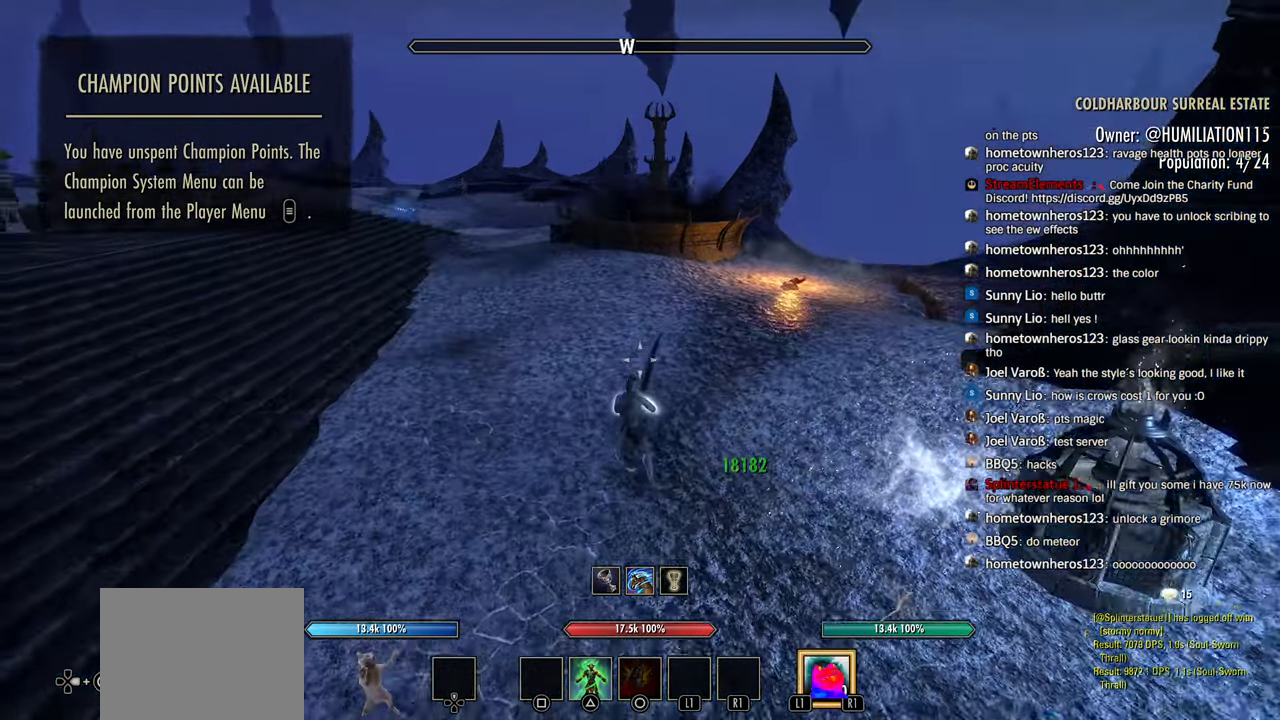
{"buttons": ["R1"], "left_stick": "up-left", "right_stick": "center", "events": [[150, "left_stick", "up-right"], [216, "right_stick", "right"], [283, "left_stick", "up-left"], [350, "L1", "down"], [416, "L1", "up"], [416, "right_stick", "center"]]}
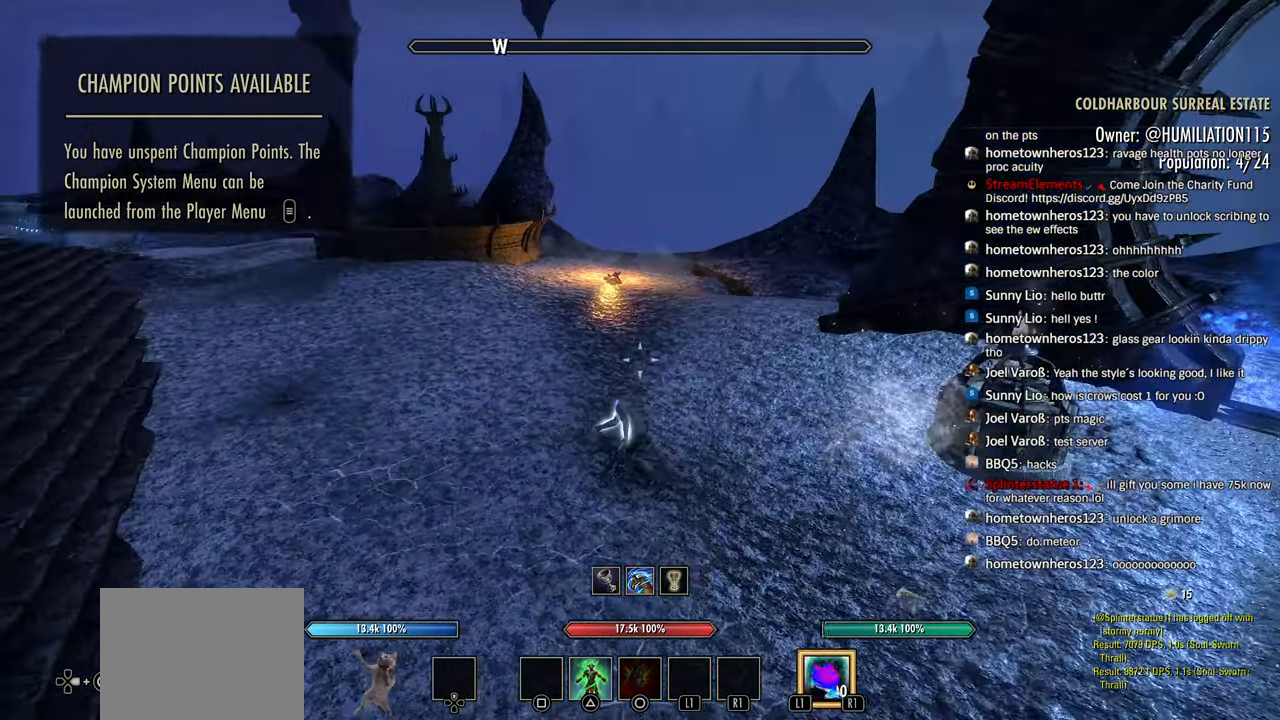
{"buttons": [], "left_stick": "left", "right_stick": "center"}
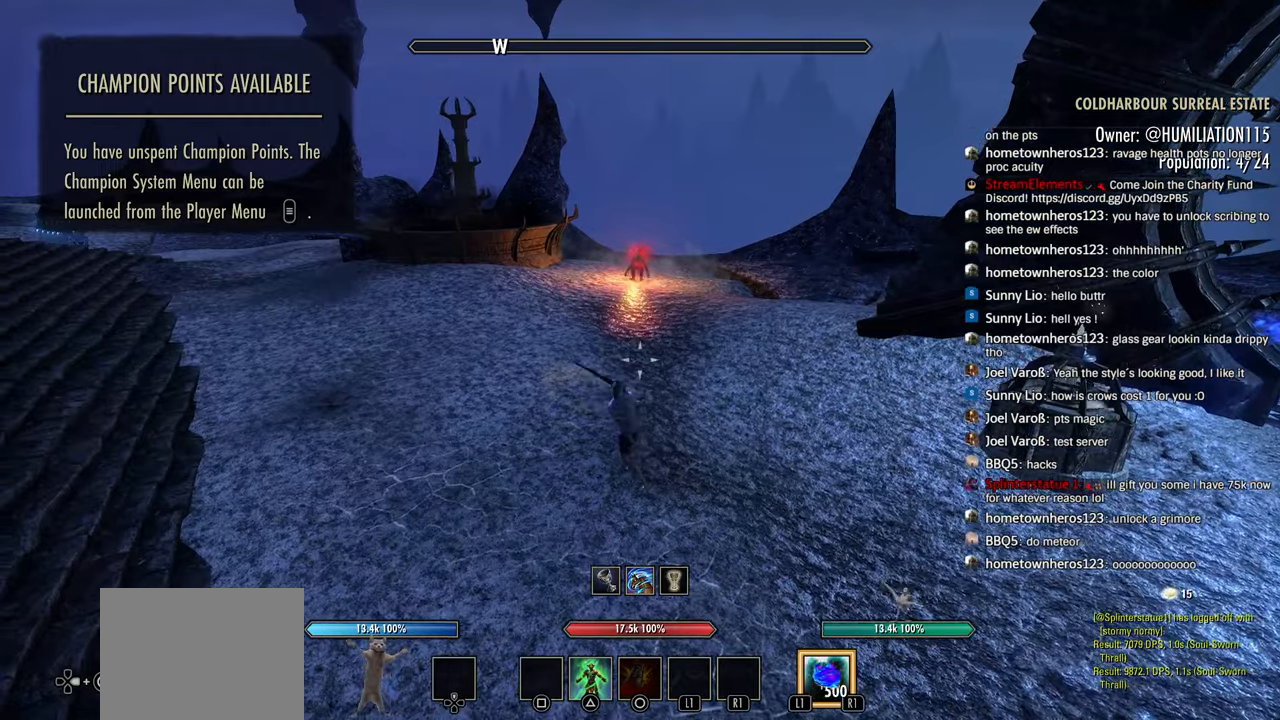
{"buttons": ["TRIANGLE"], "left_stick": "center", "right_stick": "center", "events": [[16, "R2", "down"], [100, "R2", "up"], [183, "left_stick", "center"], [233, "R2", "down"], [416, "TRIANGLE", "down"], [466, "R2", "up"]]}
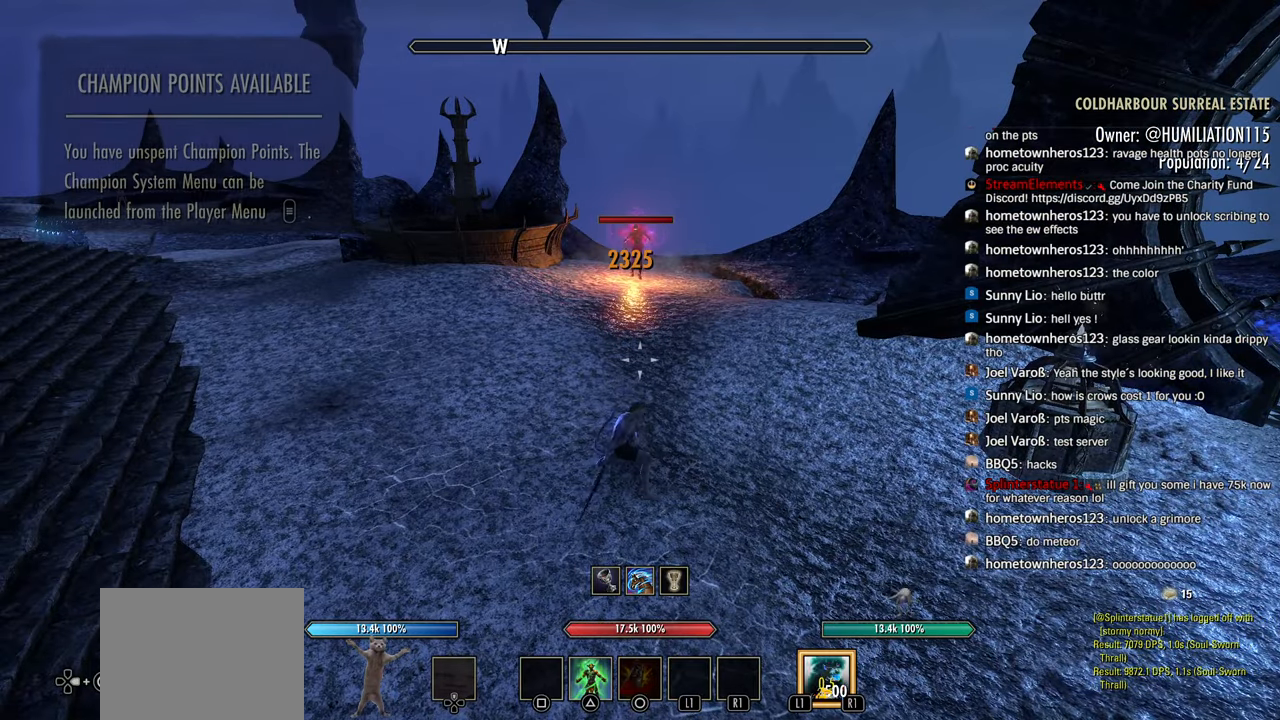
{"buttons": ["L2"], "left_stick": "center", "right_stick": "center", "events": [[16, "L2", "down"], [16, "TRIANGLE", "up"]]}
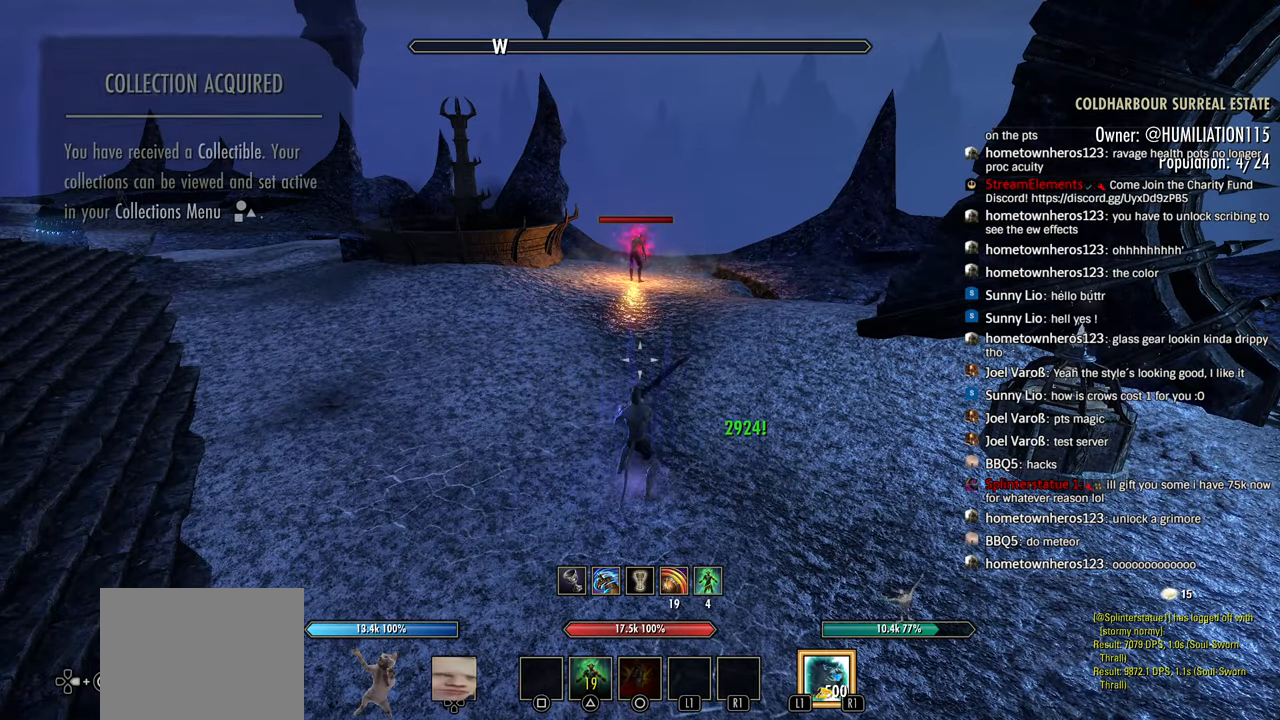
{"buttons": [], "left_stick": "center", "right_stick": "center", "events": [[50, "L2", "up"], [150, "right_stick", "up-right"], [183, "R1", "down"], [200, "left_stick", "up"], [200, "right_stick", "center"], [450, "R1", "up"], [450, "left_stick", "center"]]}